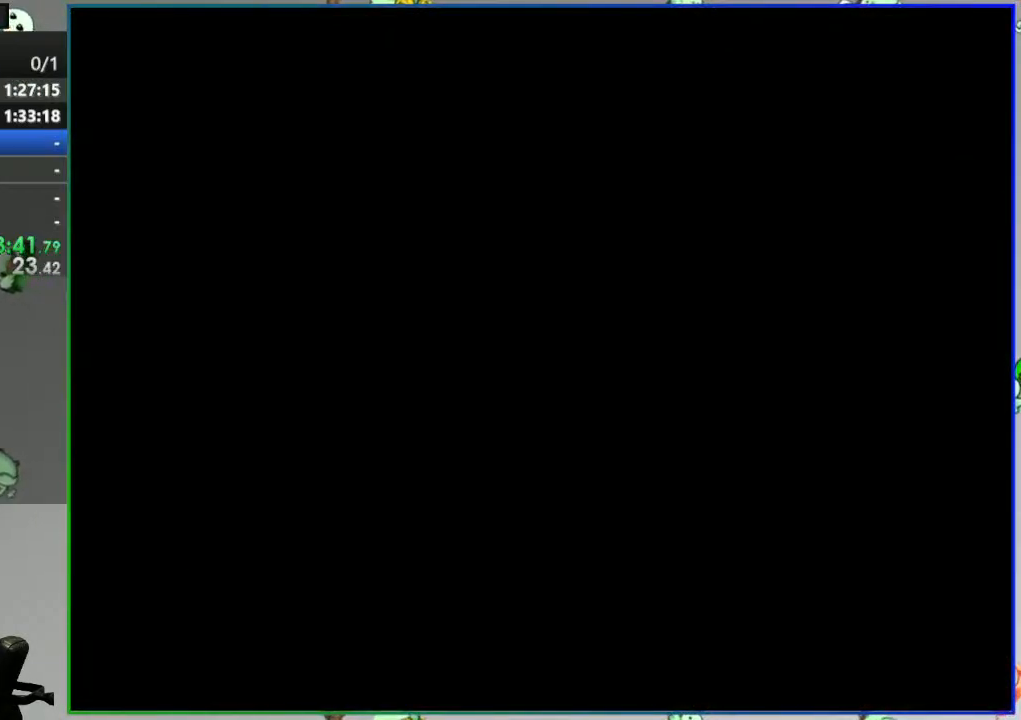
Gameplay with a controller (Nintendo layout); each line is a JSON object with the inputs held at the frame after it. "events" lists button and stick changes between this image and that frame as [ms after this image, input, new state], when the widget could be followed in between. Not read: L3 R3 START.
{"buttons": ["Y"], "events": []}
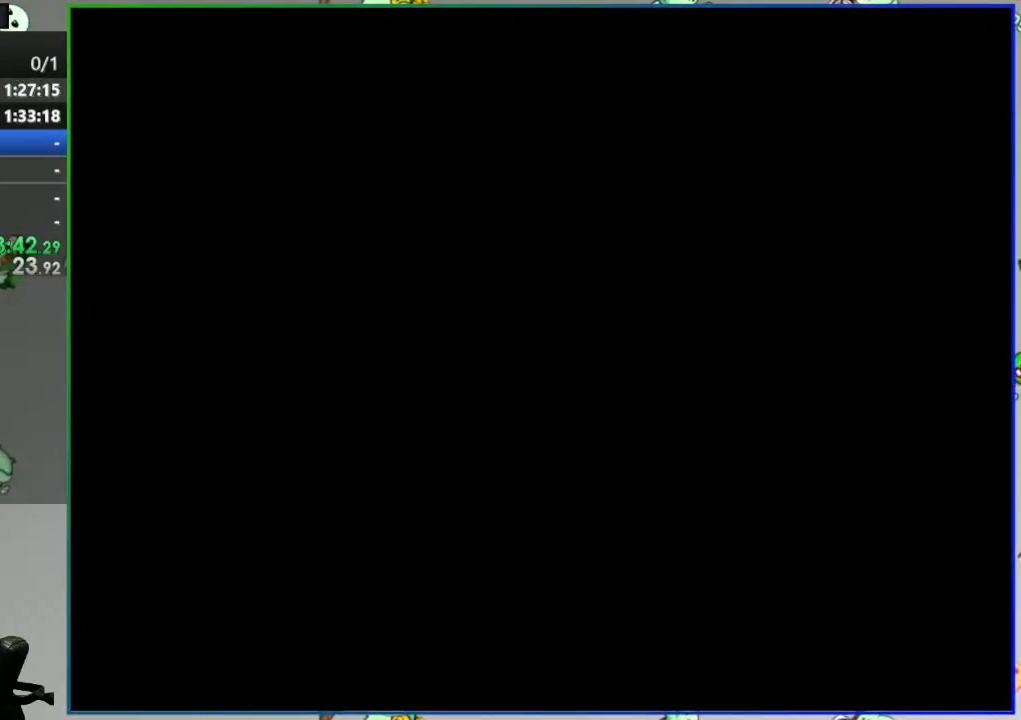
{"buttons": ["Y", "DPAD_RIGHT"], "events": [[167, "DPAD_RIGHT", "down"]]}
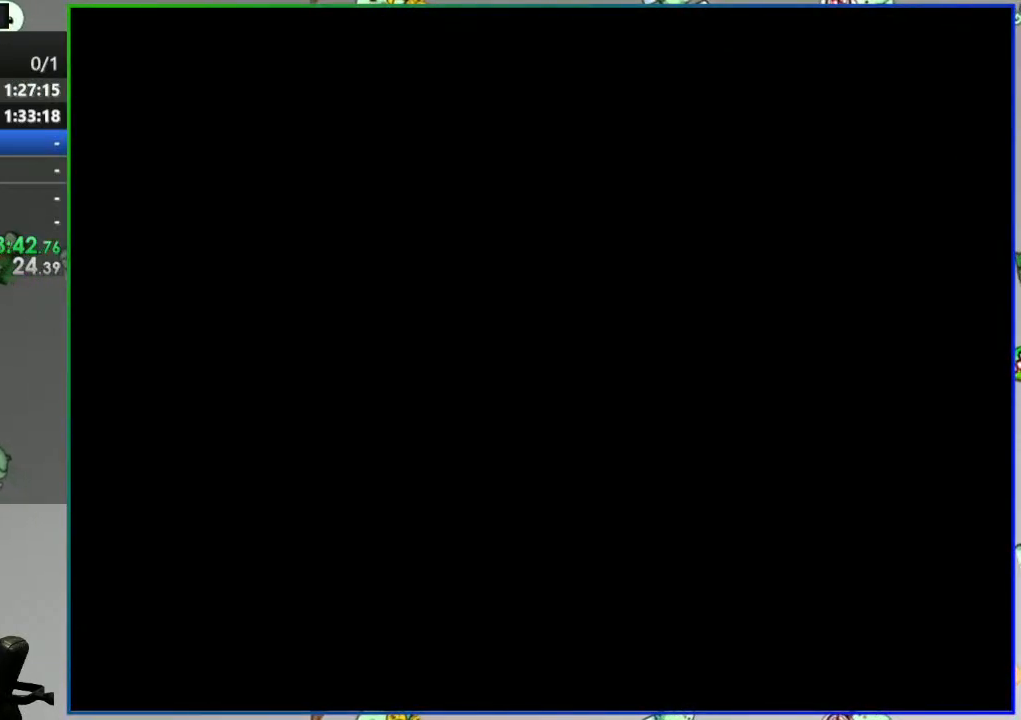
{"buttons": ["Y", "DPAD_RIGHT"], "events": []}
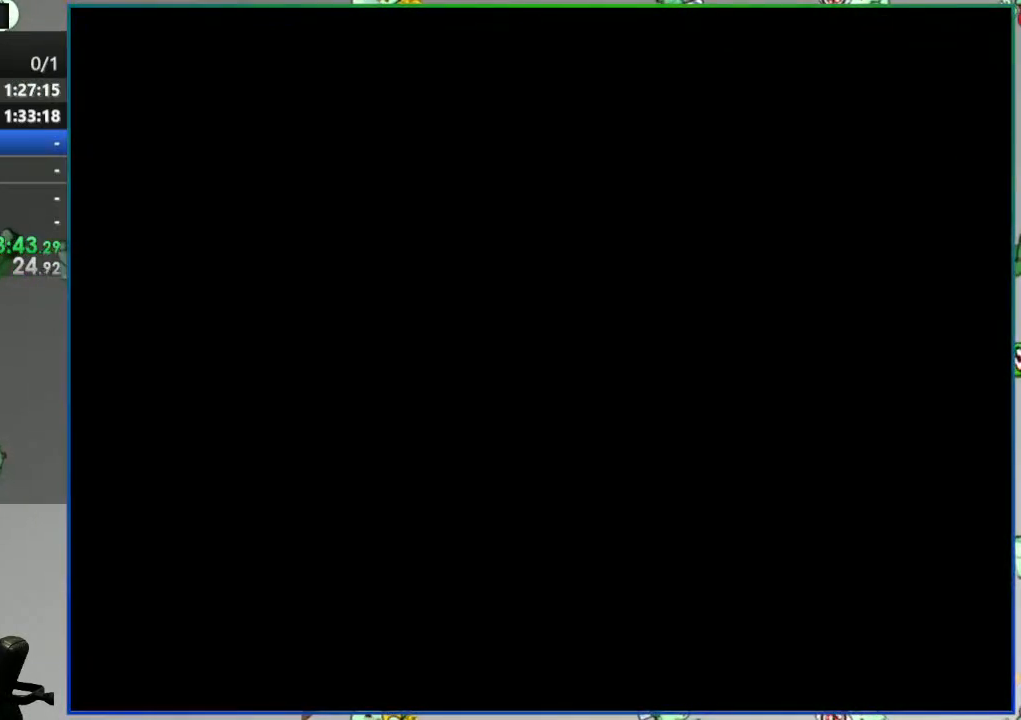
{"buttons": ["Y", "DPAD_RIGHT"], "events": []}
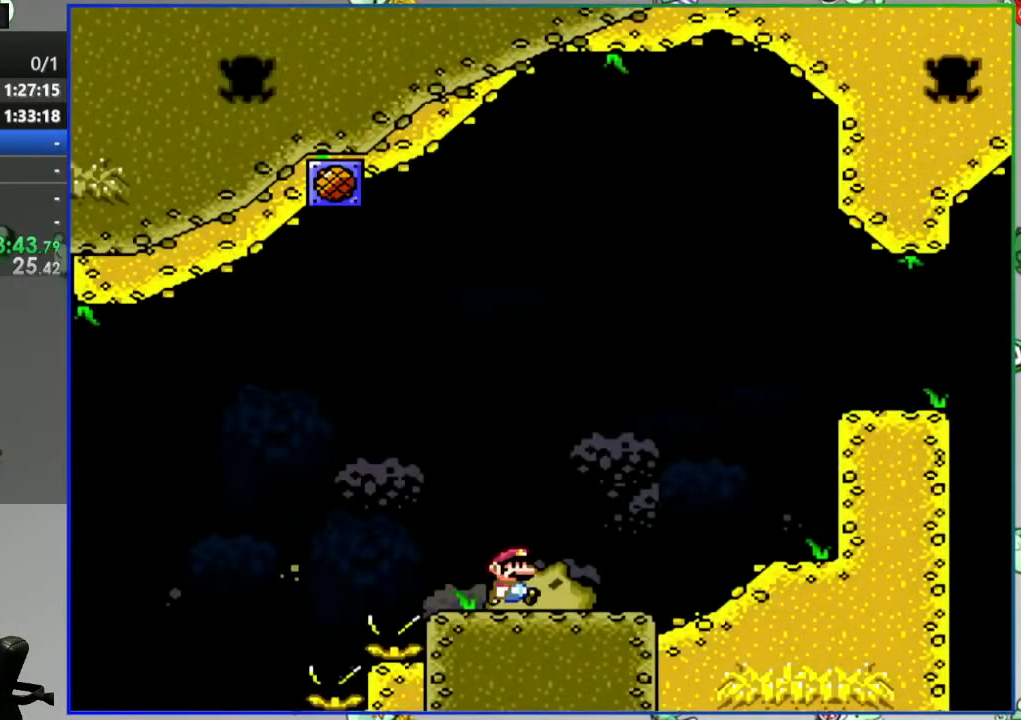
{"buttons": ["B", "Y", "DPAD_RIGHT"], "events": [[283, "B", "down"]]}
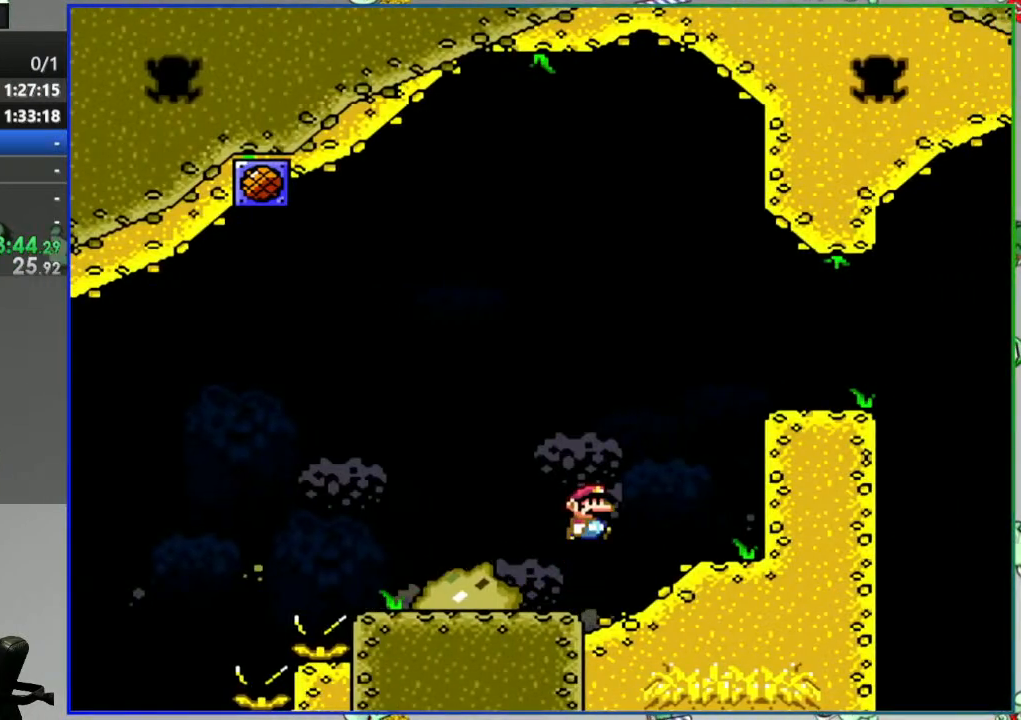
{"buttons": ["B", "Y", "DPAD_RIGHT"], "events": []}
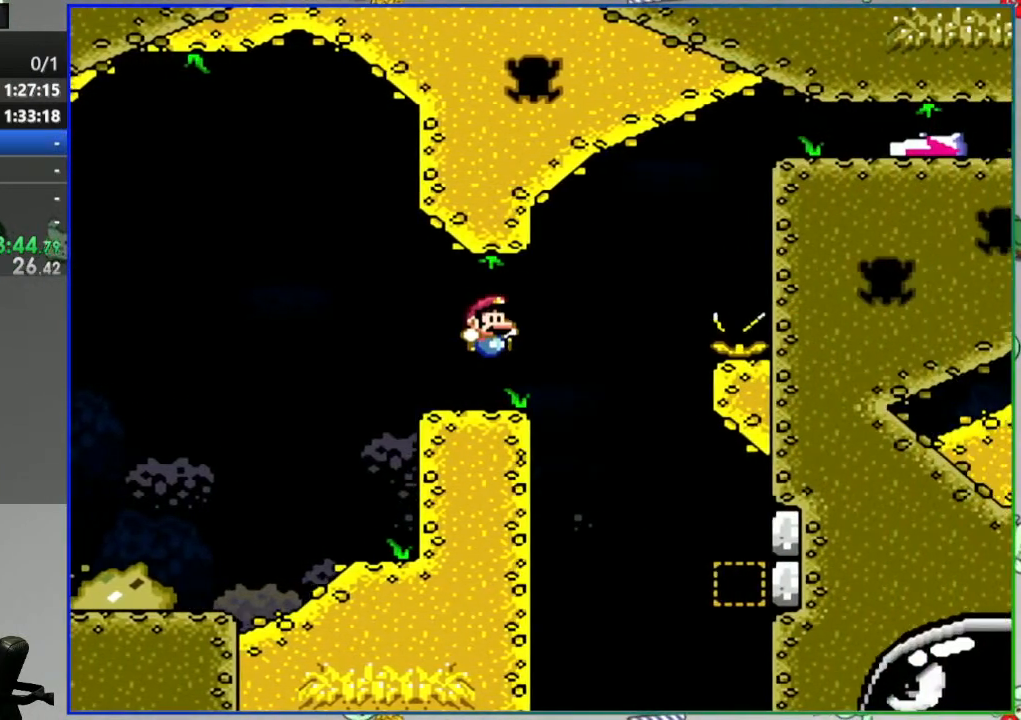
{"buttons": ["B", "Y"], "events": [[467, "DPAD_RIGHT", "up"]]}
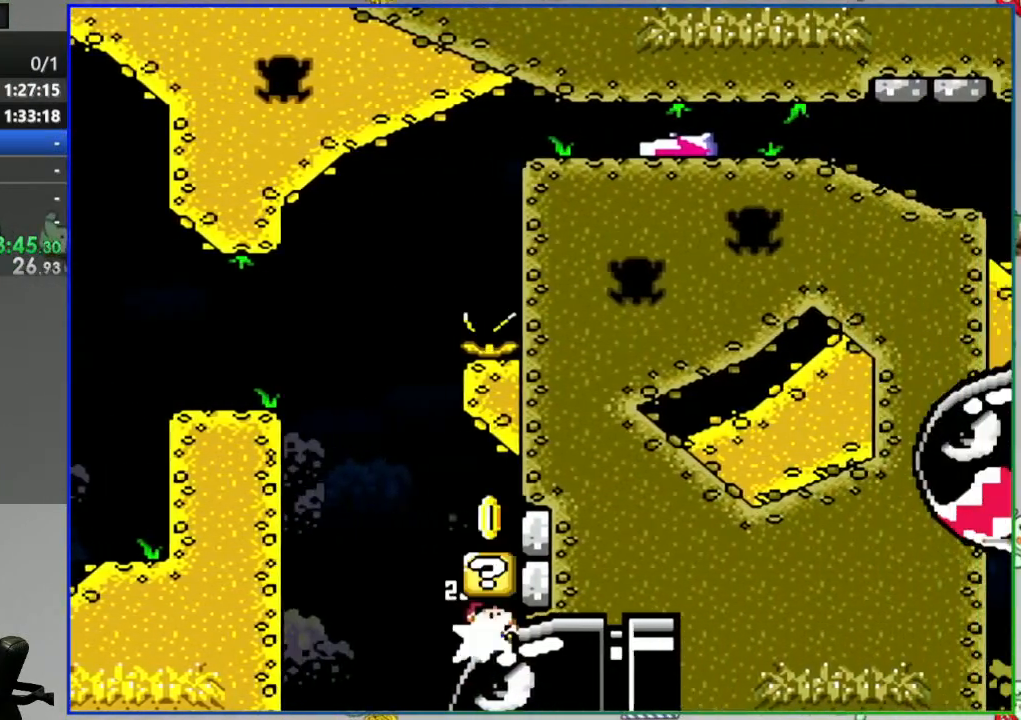
{"buttons": ["B", "Y", "DPAD_RIGHT"], "events": [[67, "DPAD_LEFT", "down"], [383, "DPAD_LEFT", "up"], [417, "DPAD_RIGHT", "down"]]}
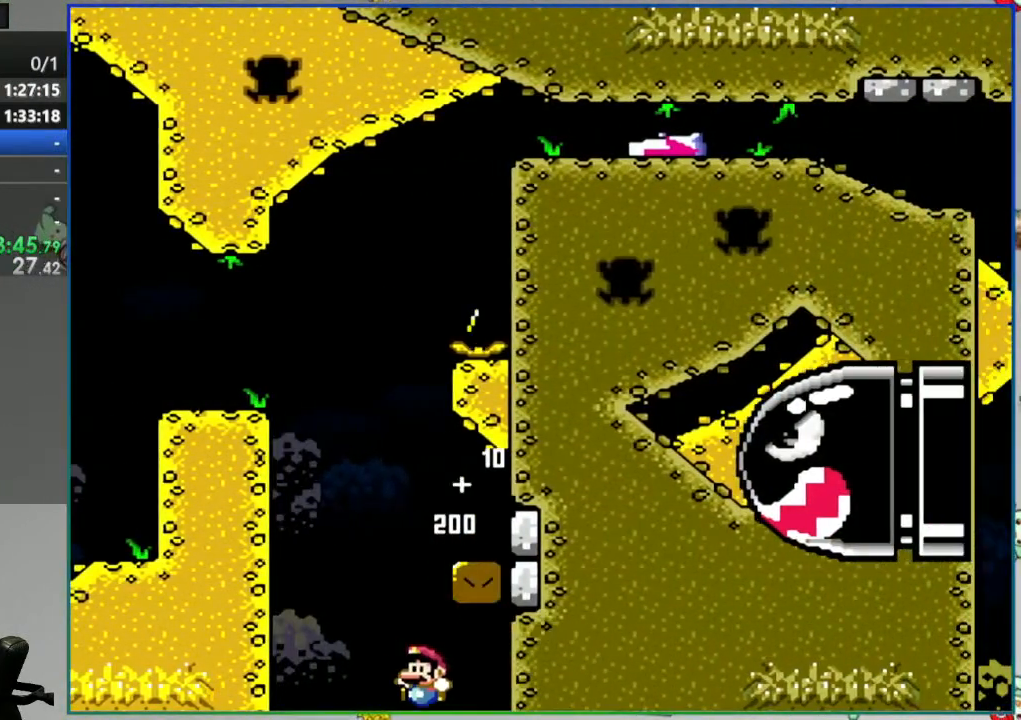
{"buttons": ["Y", "DPAD_LEFT"], "events": [[383, "B", "up"], [383, "DPAD_RIGHT", "up"], [433, "DPAD_LEFT", "down"]]}
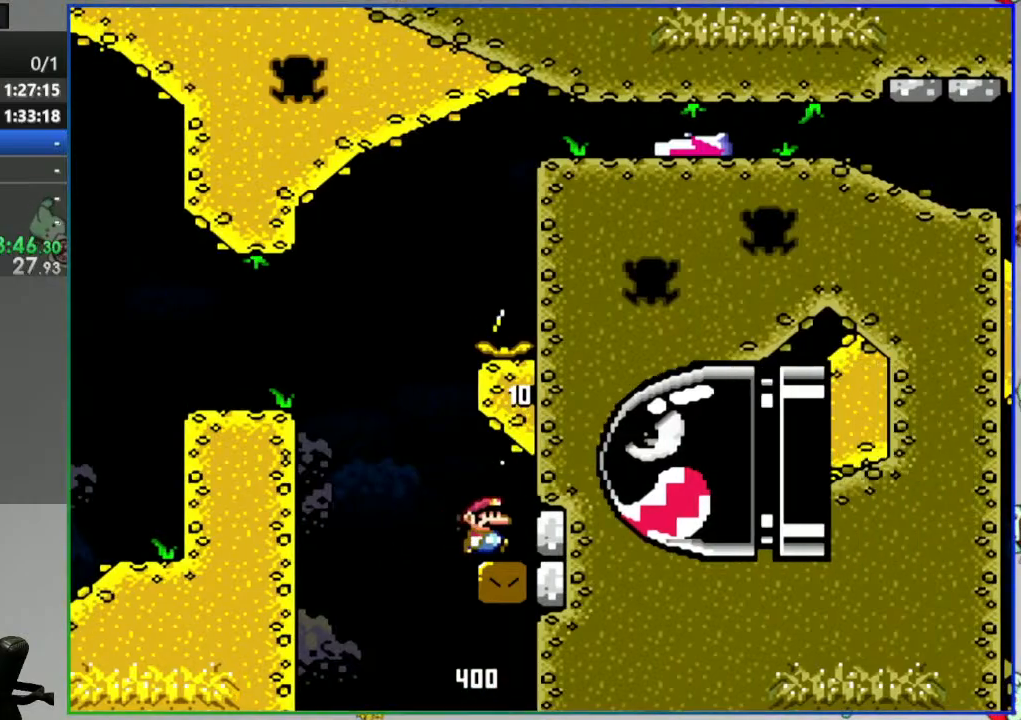
{"buttons": ["B", "Y", "DPAD_RIGHT"], "events": [[183, "B", "down"], [317, "DPAD_LEFT", "up"], [383, "DPAD_RIGHT", "down"]]}
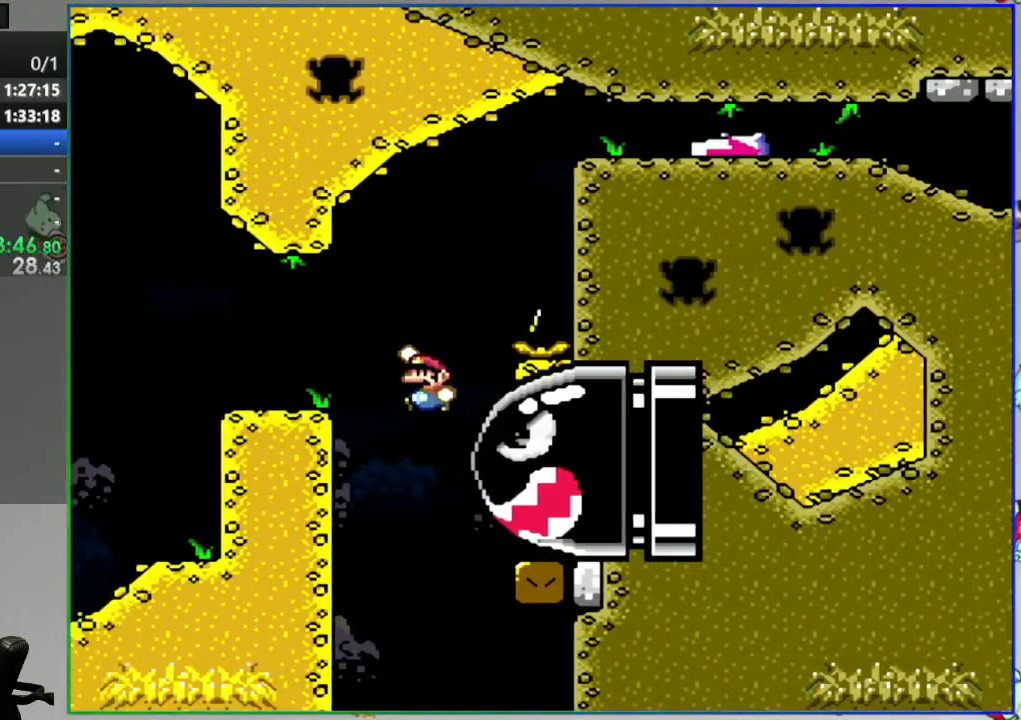
{"buttons": ["B", "Y", "DPAD_RIGHT"], "events": [[17, "B", "up"], [150, "B", "down"]]}
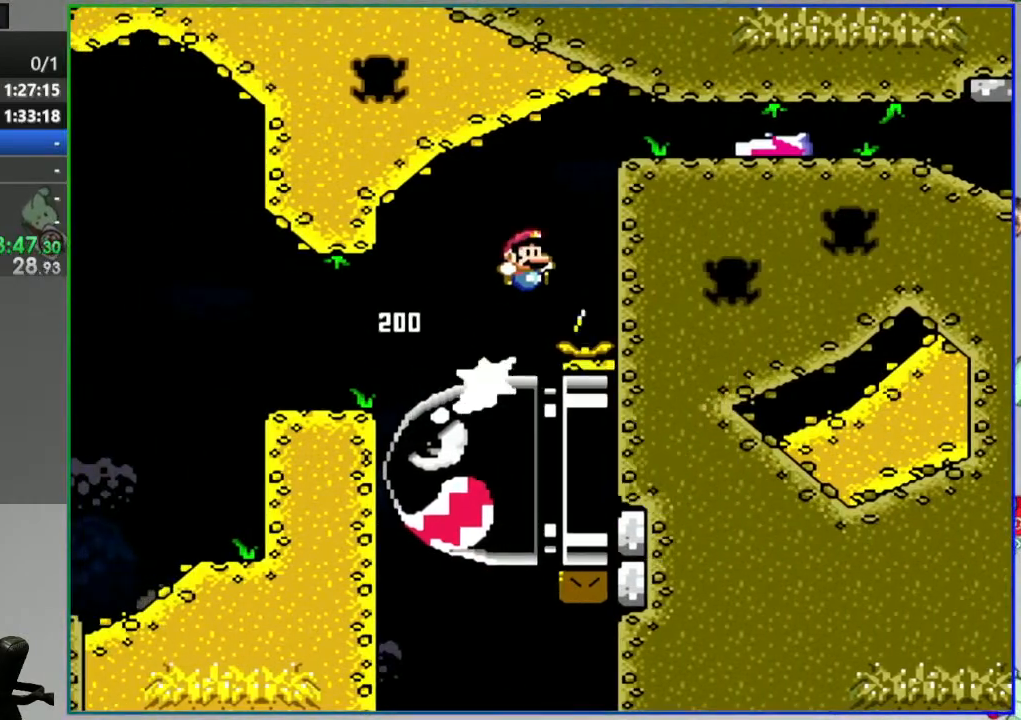
{"buttons": ["B", "Y", "DPAD_RIGHT"], "events": []}
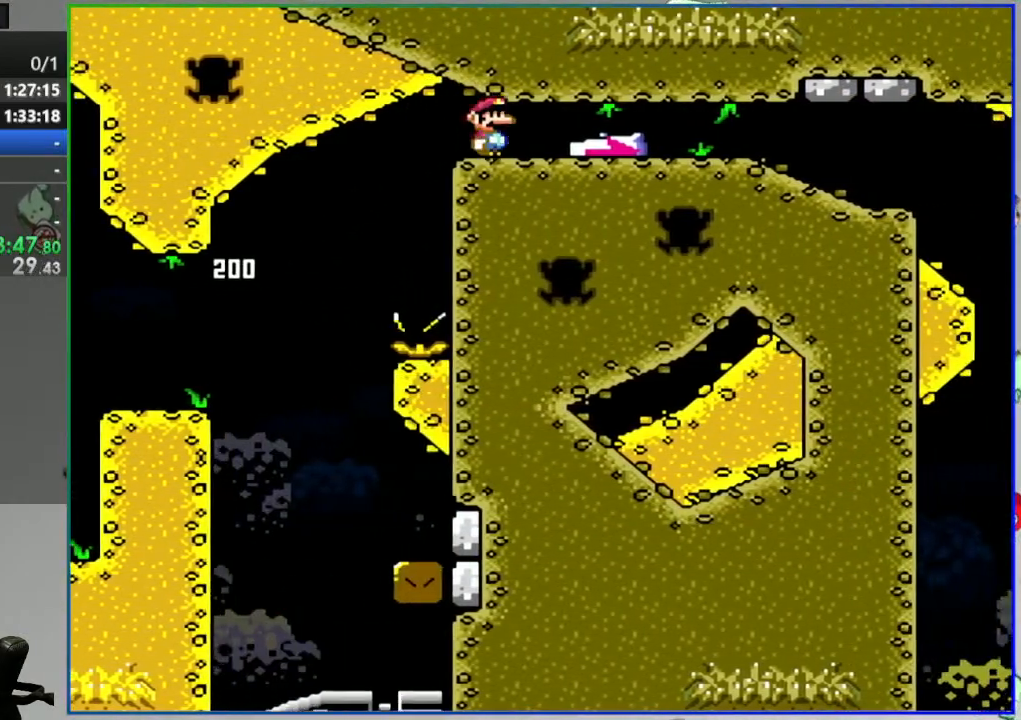
{"buttons": ["B", "Y", "DPAD_LEFT"], "events": [[450, "DPAD_RIGHT", "up"], [483, "DPAD_LEFT", "down"]]}
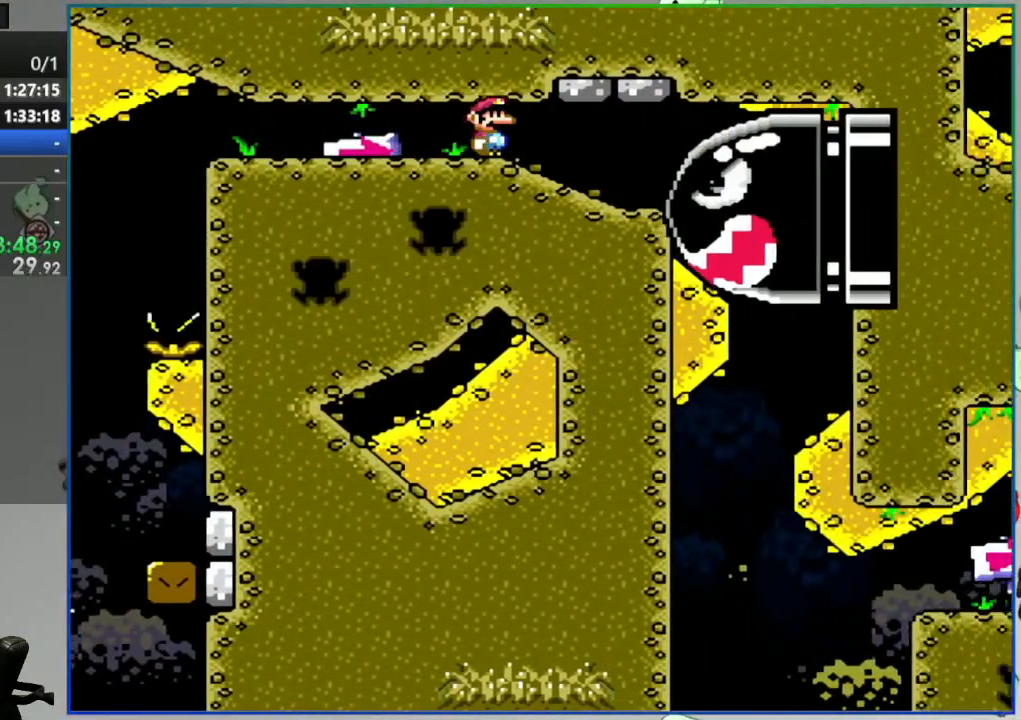
{"buttons": ["B", "Y"], "events": [[117, "DPAD_LEFT", "up"], [133, "DPAD_RIGHT", "down"], [383, "DPAD_RIGHT", "up"]]}
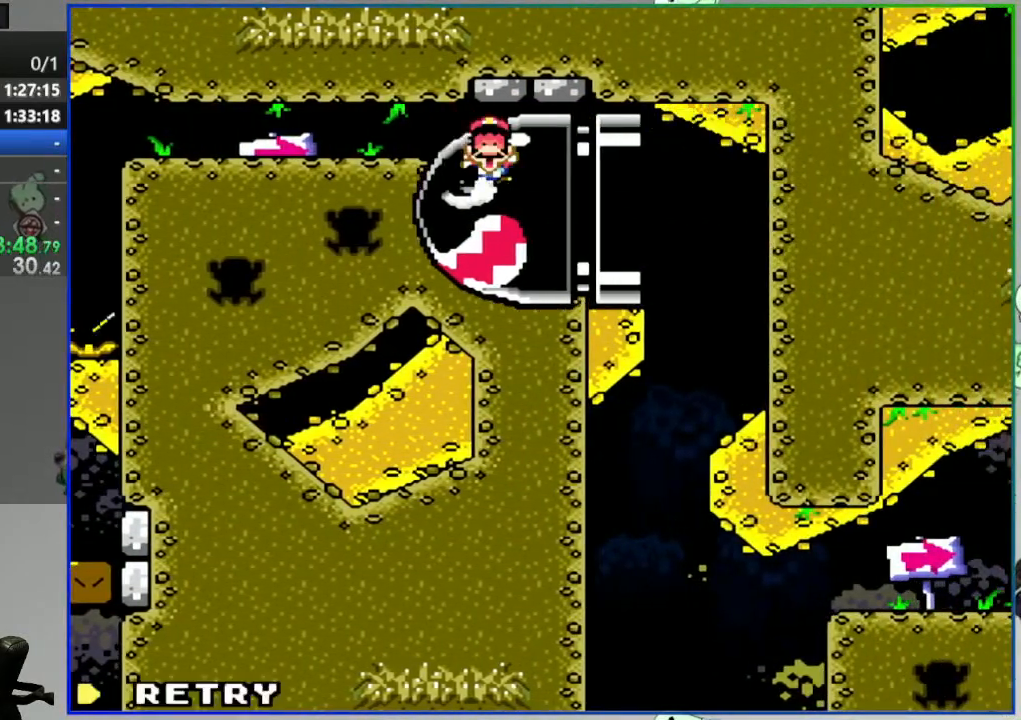
{"buttons": [], "events": [[117, "B", "up"], [150, "Y", "up"], [350, "A", "down"], [433, "A", "up"]]}
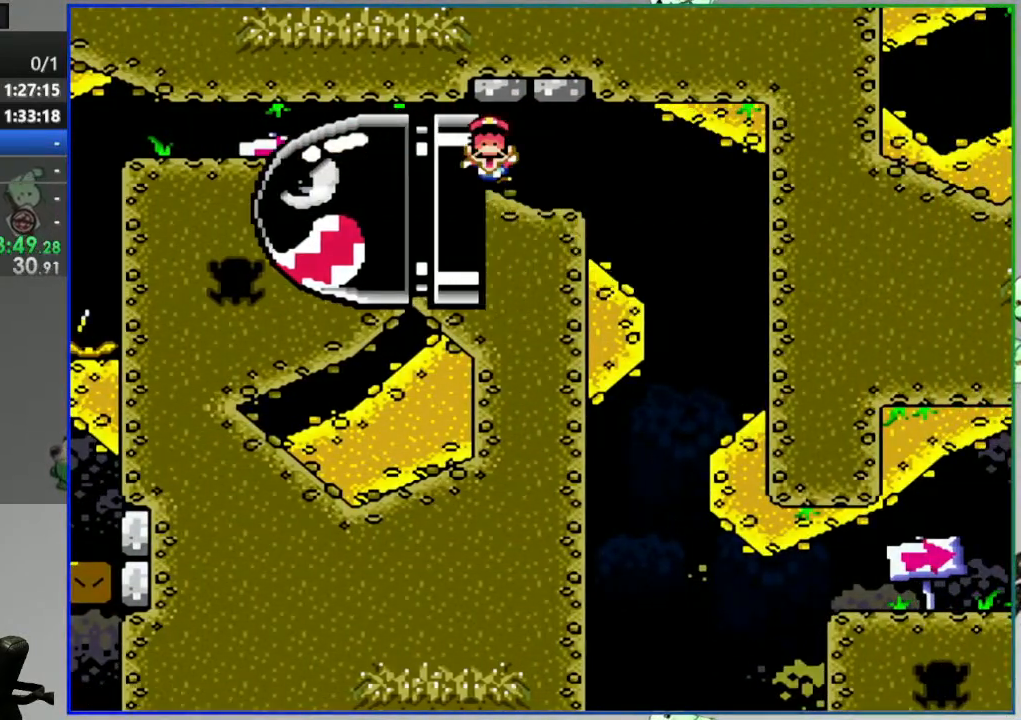
{"buttons": ["Y", "DPAD_RIGHT"], "events": [[17, "A", "down"], [100, "A", "up"], [283, "Y", "down"], [417, "DPAD_RIGHT", "down"]]}
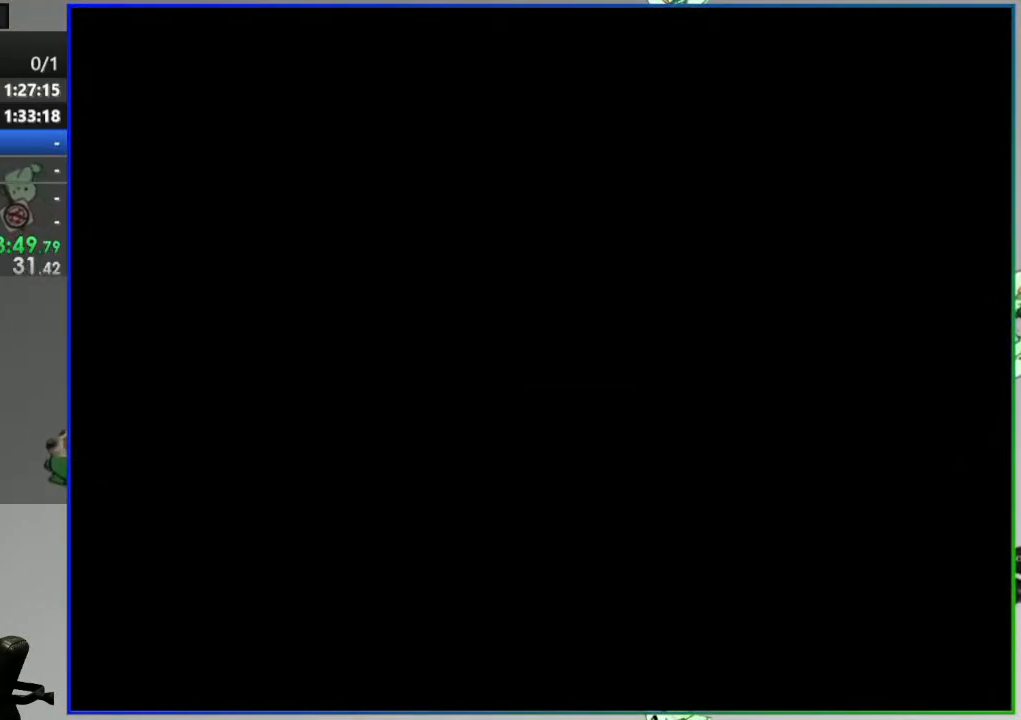
{"buttons": ["Y", "DPAD_RIGHT"], "events": []}
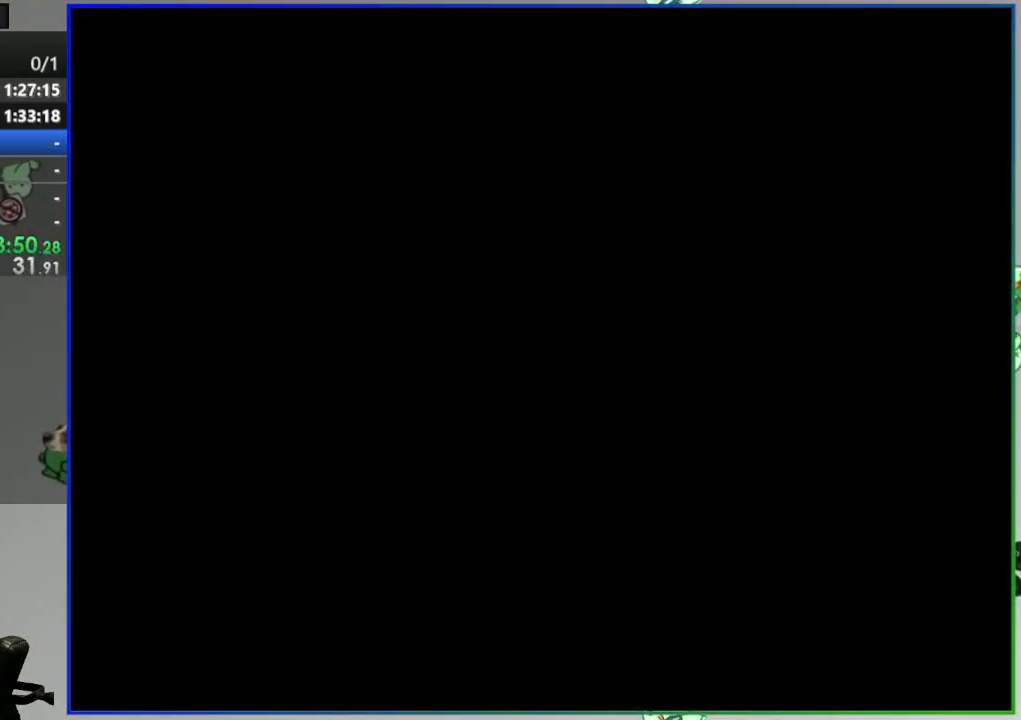
{"buttons": ["Y", "DPAD_RIGHT"], "events": []}
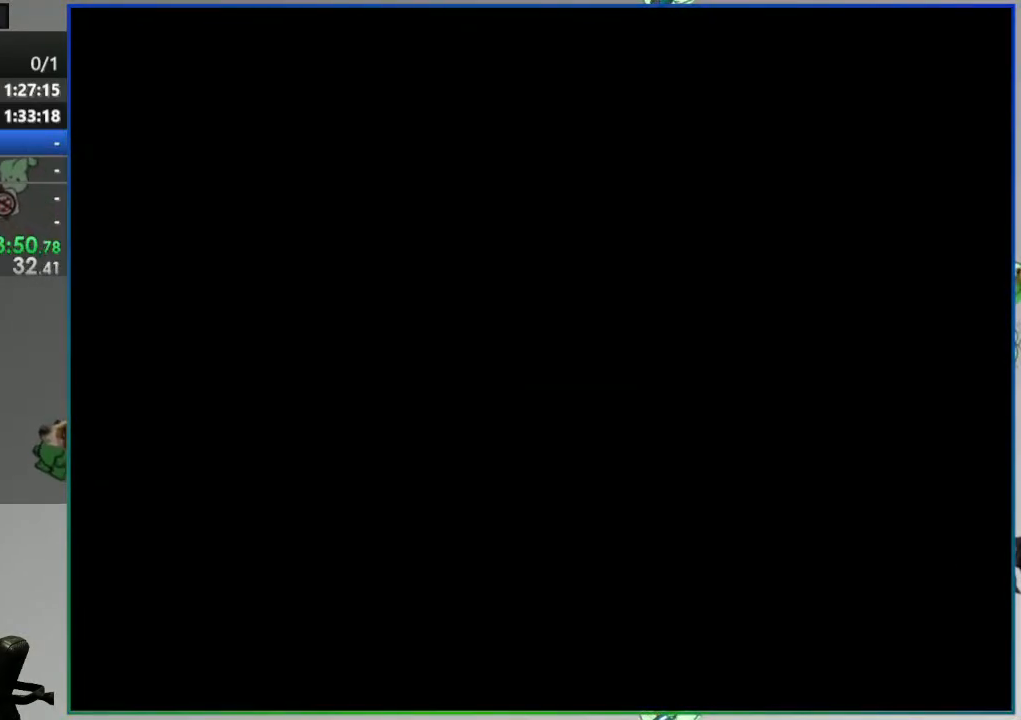
{"buttons": ["Y", "DPAD_RIGHT"], "events": []}
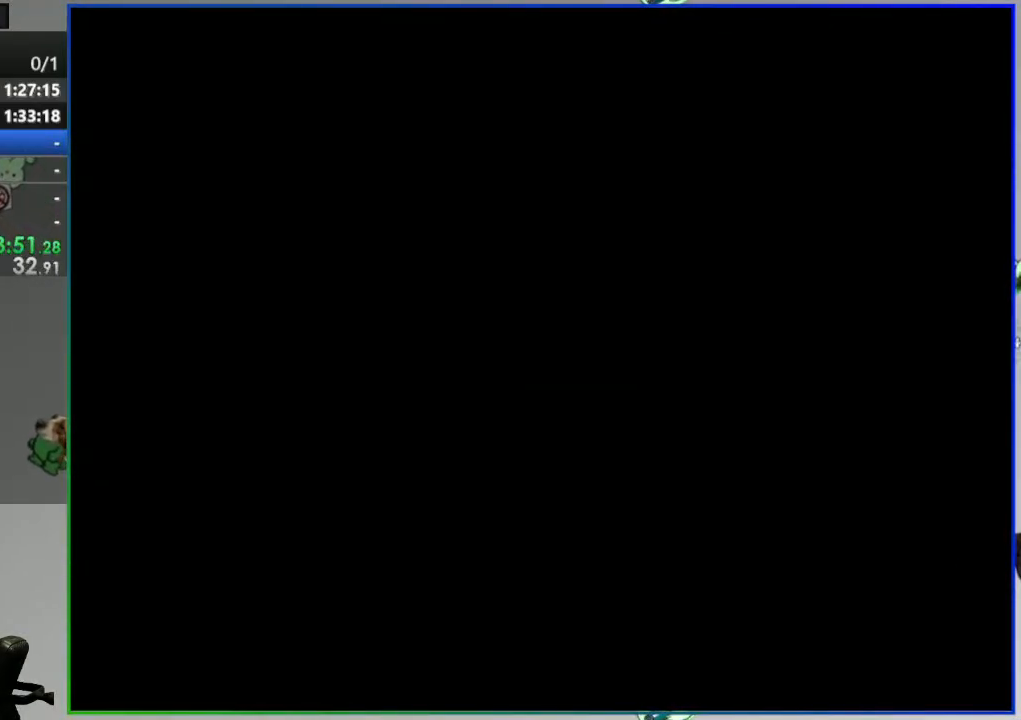
{"buttons": ["Y", "DPAD_RIGHT"], "events": []}
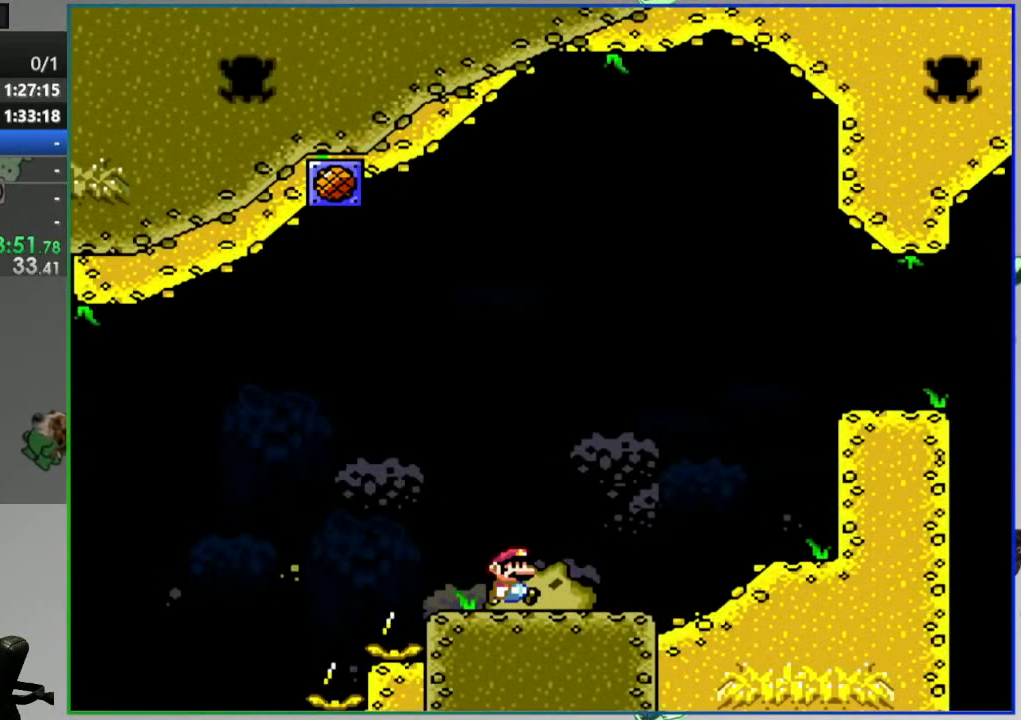
{"buttons": ["B", "Y", "DPAD_RIGHT"], "events": [[250, "B", "down"]]}
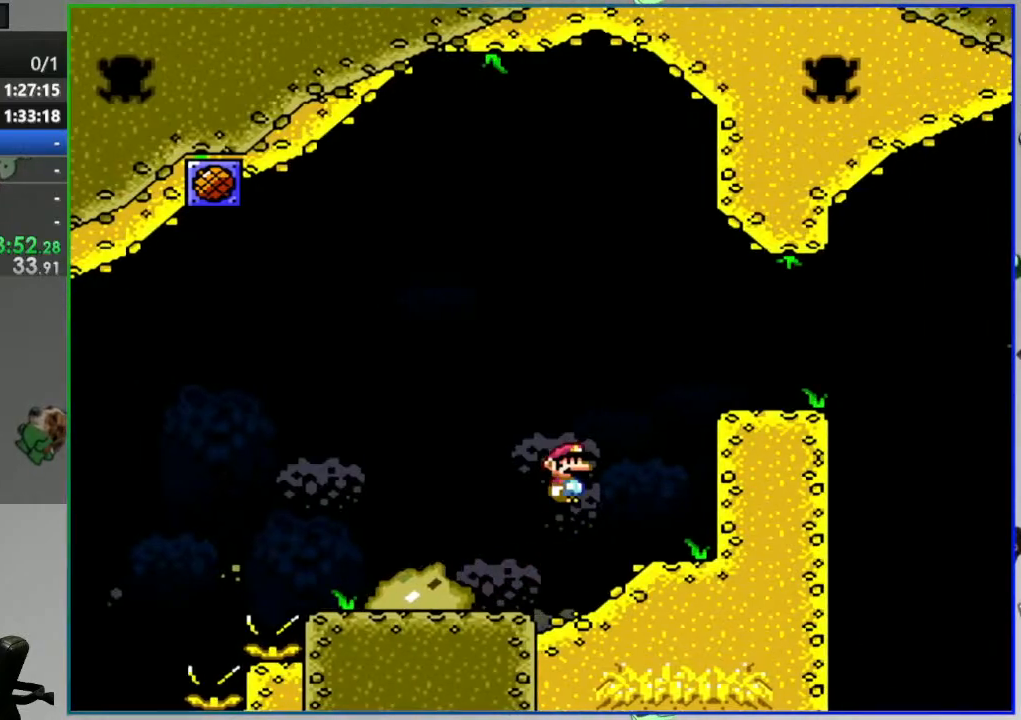
{"buttons": ["B", "Y", "DPAD_RIGHT"], "events": []}
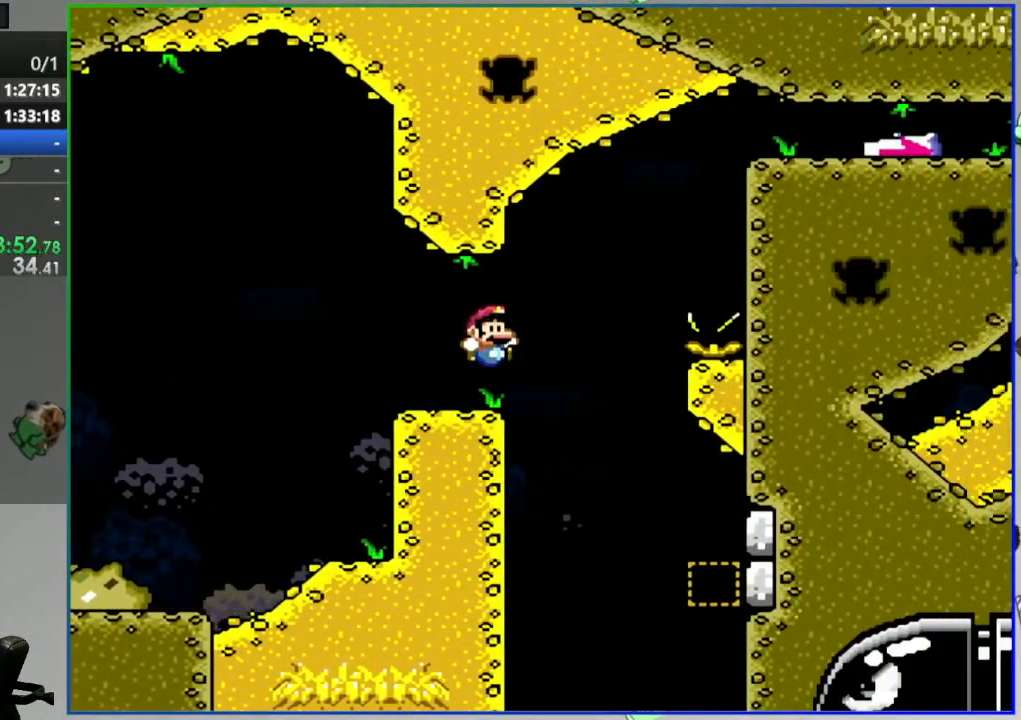
{"buttons": ["B", "Y", "DPAD_LEFT"], "events": [[383, "DPAD_RIGHT", "up"], [500, "DPAD_LEFT", "down"]]}
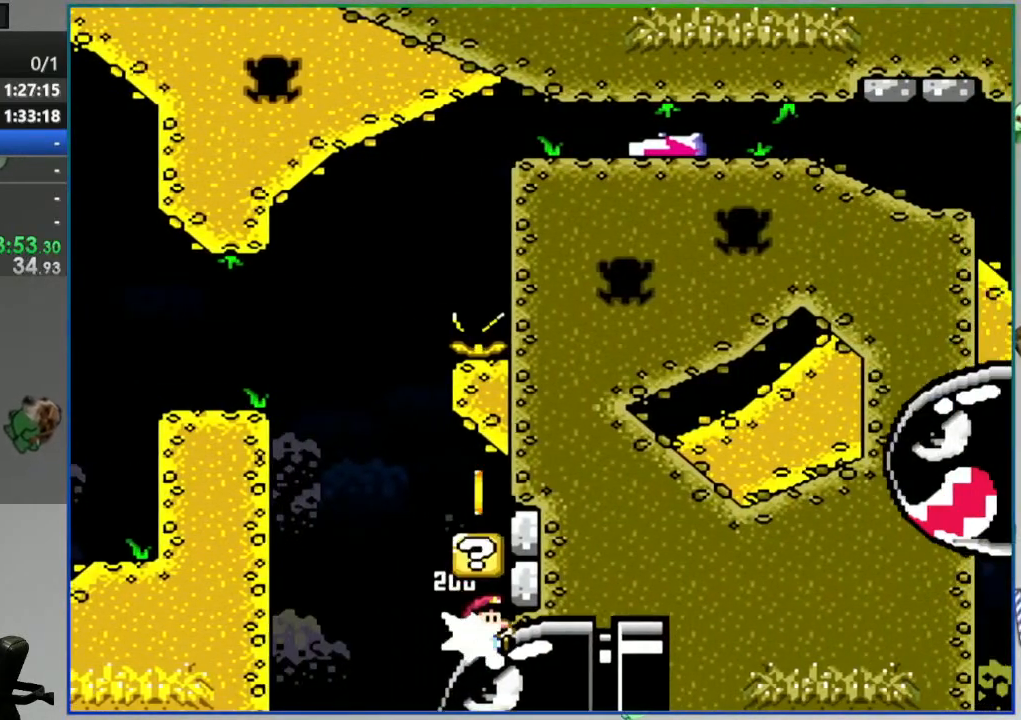
{"buttons": ["B", "Y", "DPAD_RIGHT"], "events": [[317, "DPAD_LEFT", "up"], [317, "DPAD_RIGHT", "down"]]}
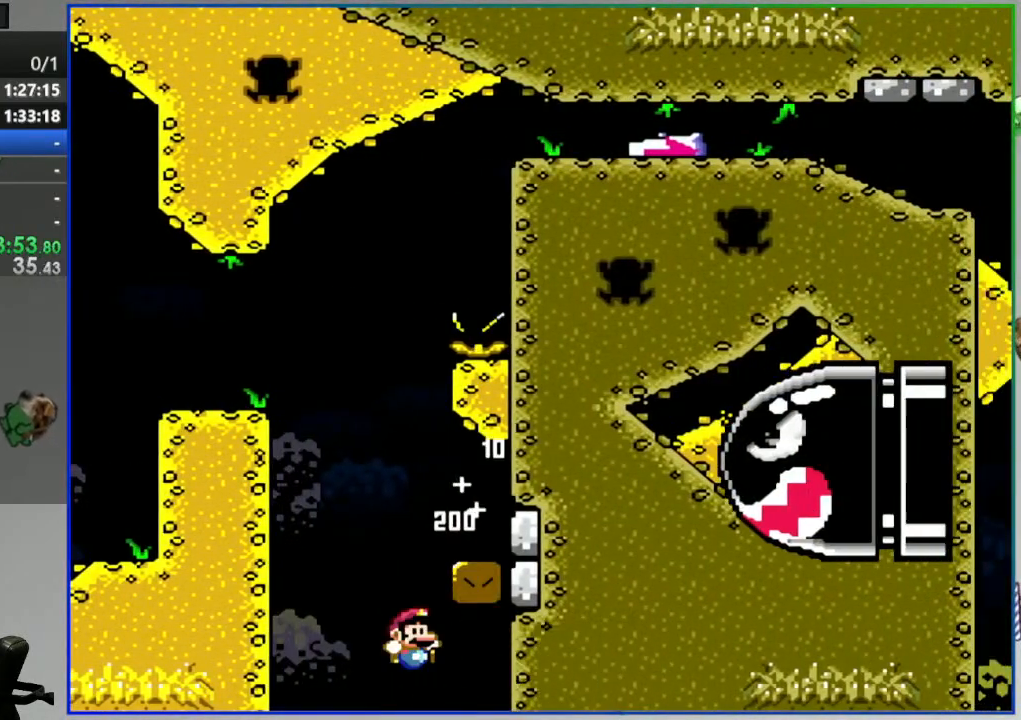
{"buttons": ["B", "Y", "DPAD_LEFT"], "events": [[200, "DPAD_RIGHT", "up"], [233, "B", "up"], [233, "DPAD_LEFT", "down"], [483, "B", "down"]]}
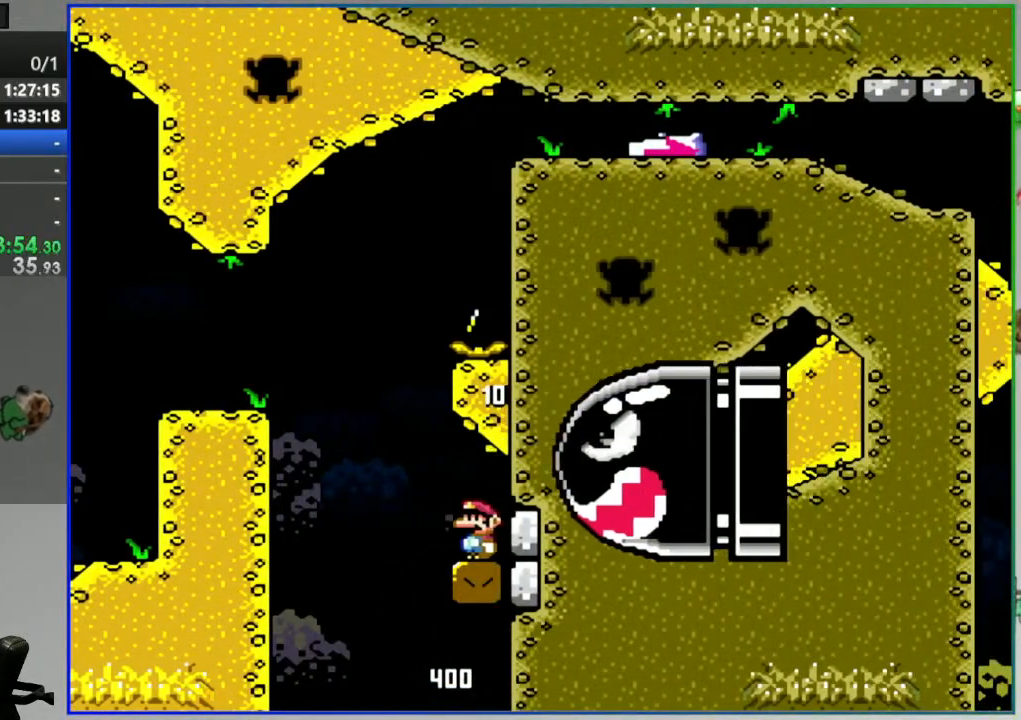
{"buttons": ["B", "Y"], "events": [[150, "DPAD_LEFT", "up"], [217, "DPAD_RIGHT", "down"], [367, "DPAD_RIGHT", "up"]]}
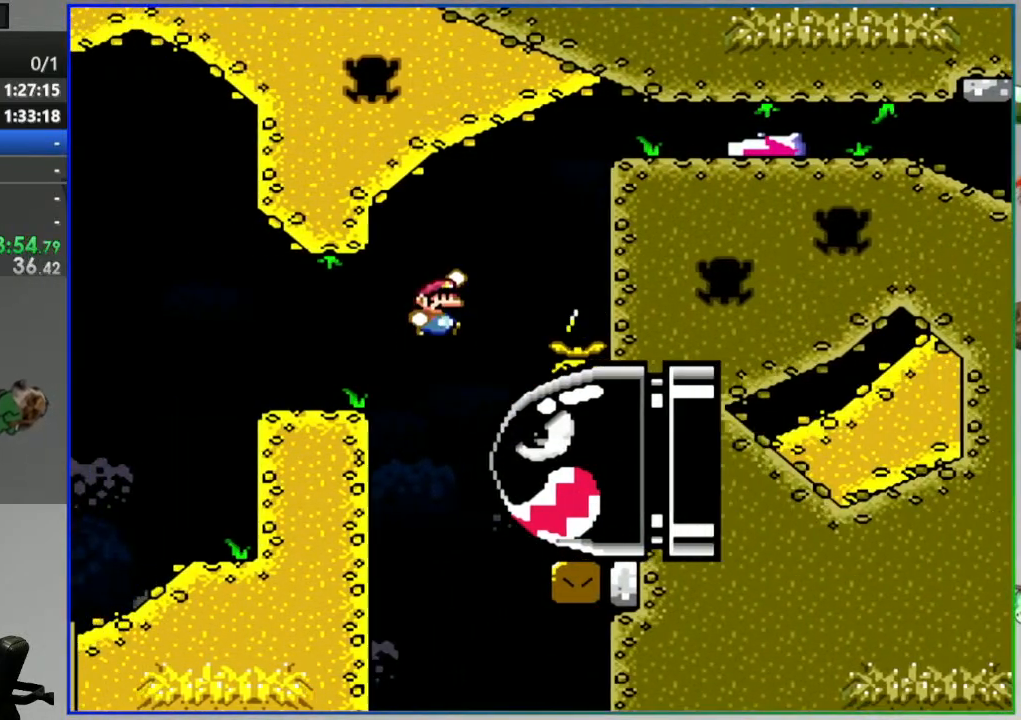
{"buttons": ["B", "Y", "DPAD_RIGHT"], "events": [[83, "DPAD_RIGHT", "down"]]}
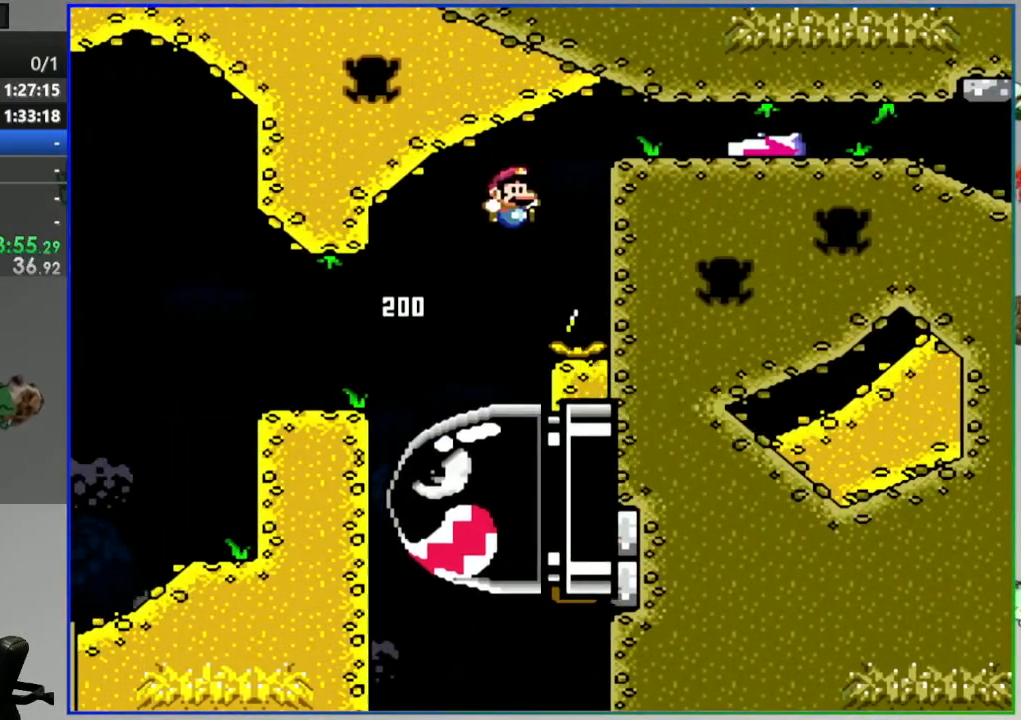
{"buttons": ["B", "Y", "DPAD_RIGHT"], "events": []}
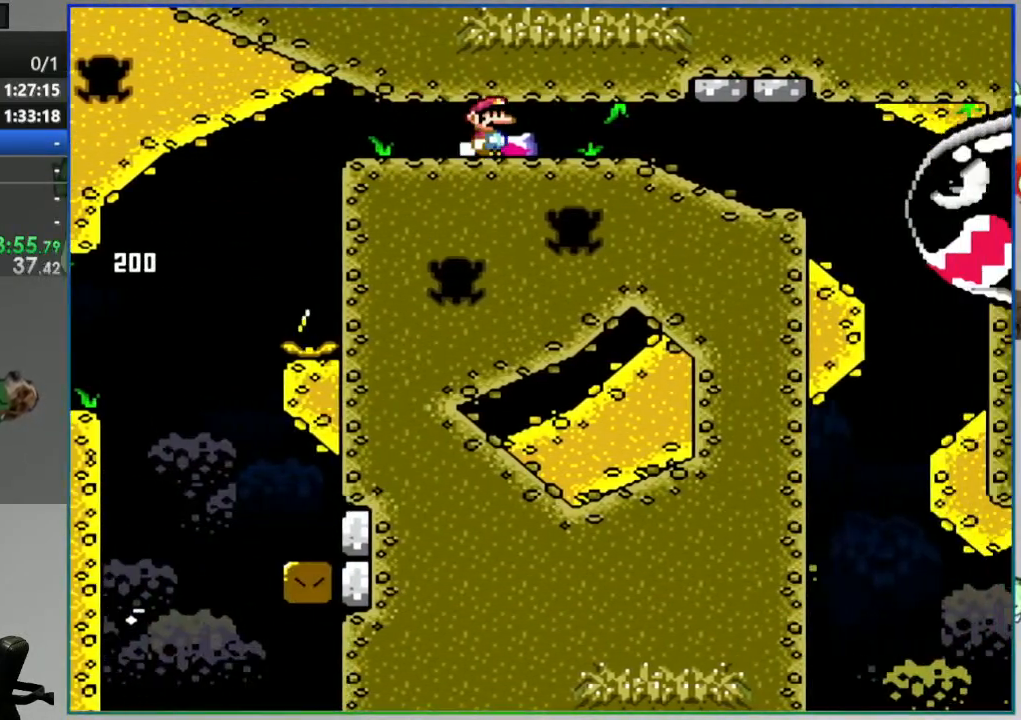
{"buttons": ["B", "Y", "DPAD_RIGHT"], "events": [[67, "B", "up"], [267, "B", "down"]]}
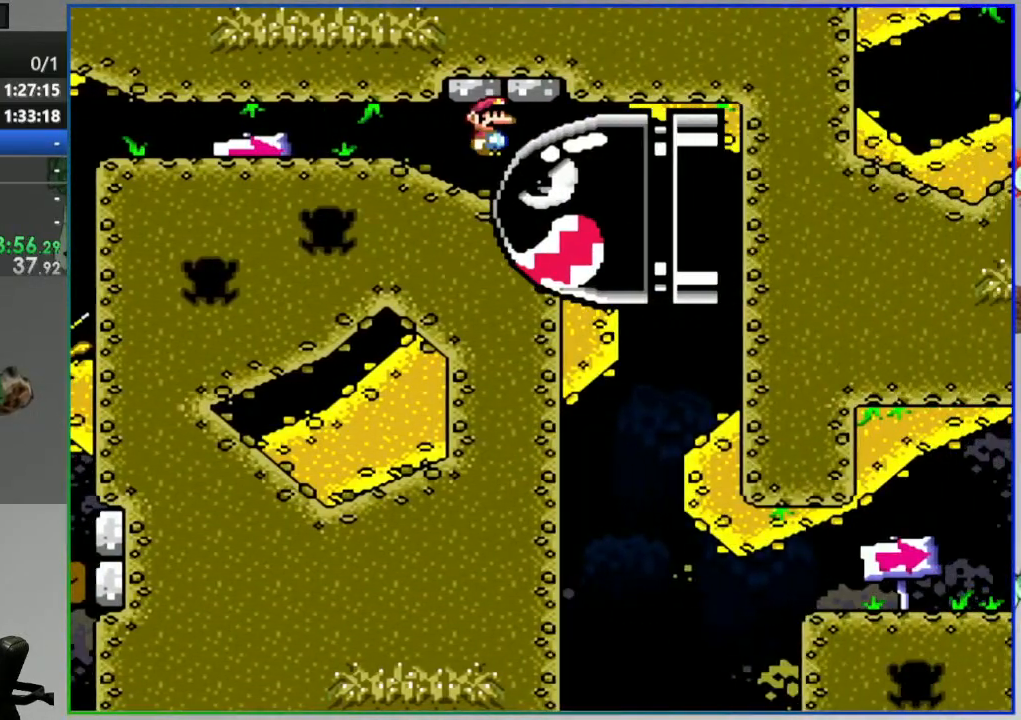
{"buttons": ["B", "Y", "DPAD_LEFT"], "events": [[200, "DPAD_RIGHT", "up"], [233, "DPAD_LEFT", "down"]]}
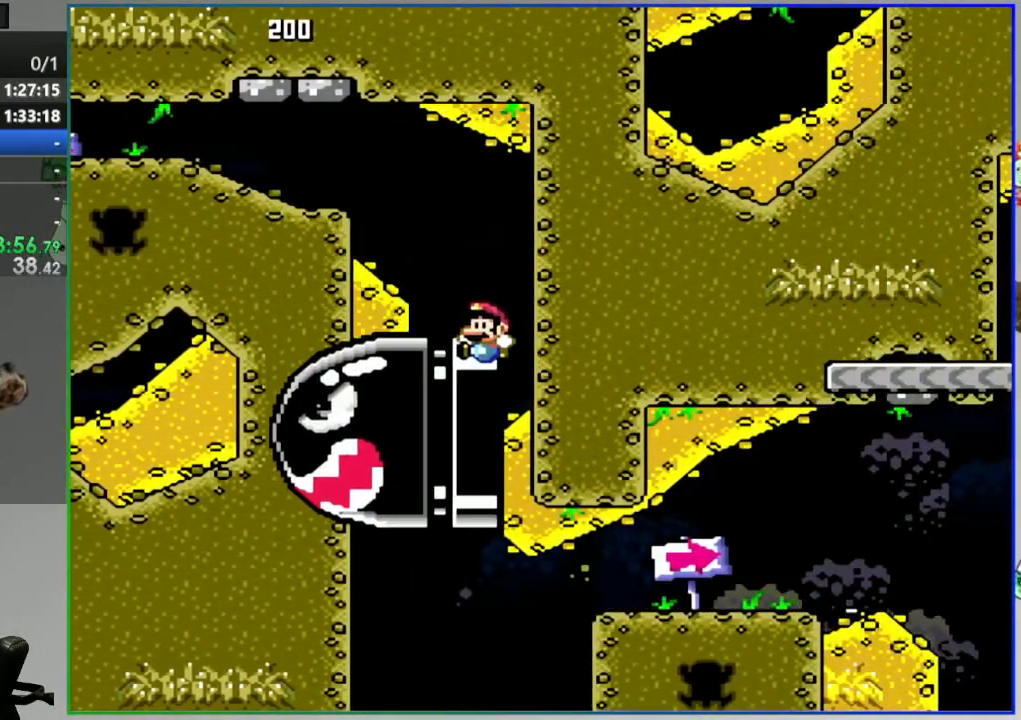
{"buttons": ["B", "Y", "DPAD_RIGHT"], "events": [[117, "DPAD_LEFT", "up"], [167, "DPAD_RIGHT", "down"]]}